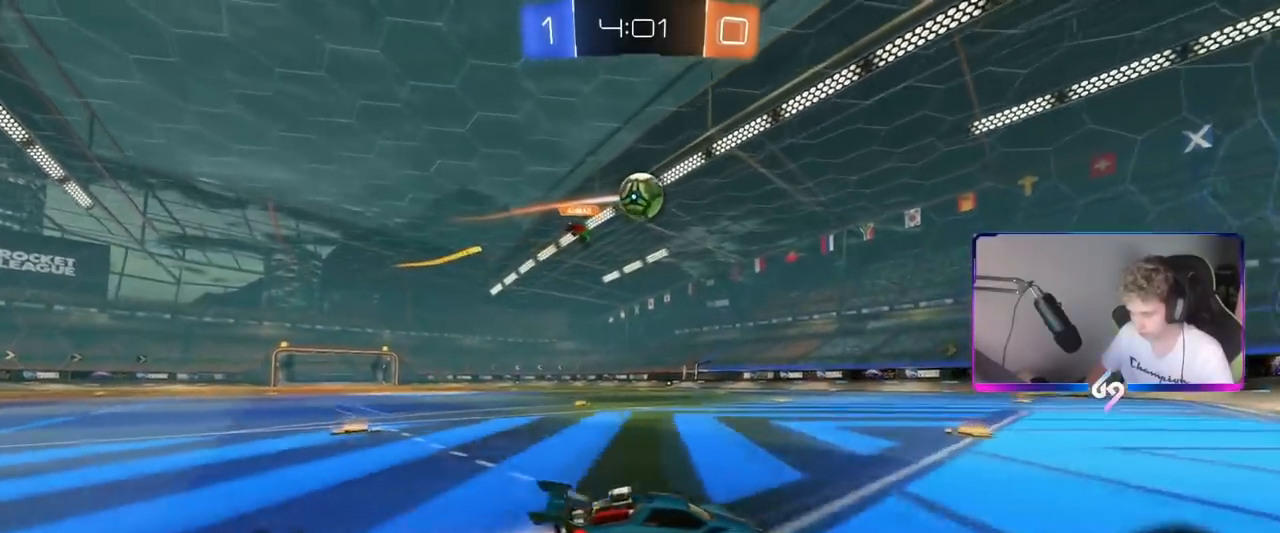
Gameplay with keyboard and mouse; each line is a JSON object with the keys and mouse buttons held at the frame after it. "events" lists presses ("down") and releases ("up") of "1", "2", "3", "4", "5", "a", "alt", "c", "caps_lock", "ctrl", "d", "e", "f", "g", "q", "r", "s", "shift", "space", "t", "tab", "v", "w", "x", "z", "mouse_left", "mouse_wheel" and "mouse_right" between this image and that frame as [ms after this image, input, new state], when the widget could be followed in between. "mouse_left", "mouse_wheel", "mouse_right" = the "left", "wheel", "right" buttons of the "mouse" list. No other keys are recorded. "wheel" means that the mouse wheel is clicked or scrolled. "mouse_move" is the direction in which the mouse moves at that frame (one of eight, or "still"), when it could be read.
{"keys": ["a", "d", "shift", "w"], "mouse": ["left"], "mouse_move": "still", "events": [[50, "mouse_left", "up"], [50, "mouse_right", "down"], [50, "w", "up"], [117, "s", "down"], [167, "d", "down"], [183, "a", "up"], [267, "d", "up"], [267, "mouse_right", "up"], [283, "s", "up"], [317, "mouse_right", "down"], [333, "mouse_left", "down"], [400, "d", "down"], [450, "a", "down"], [450, "shift", "down"], [450, "w", "down"], [500, "mouse_right", "up"]]}
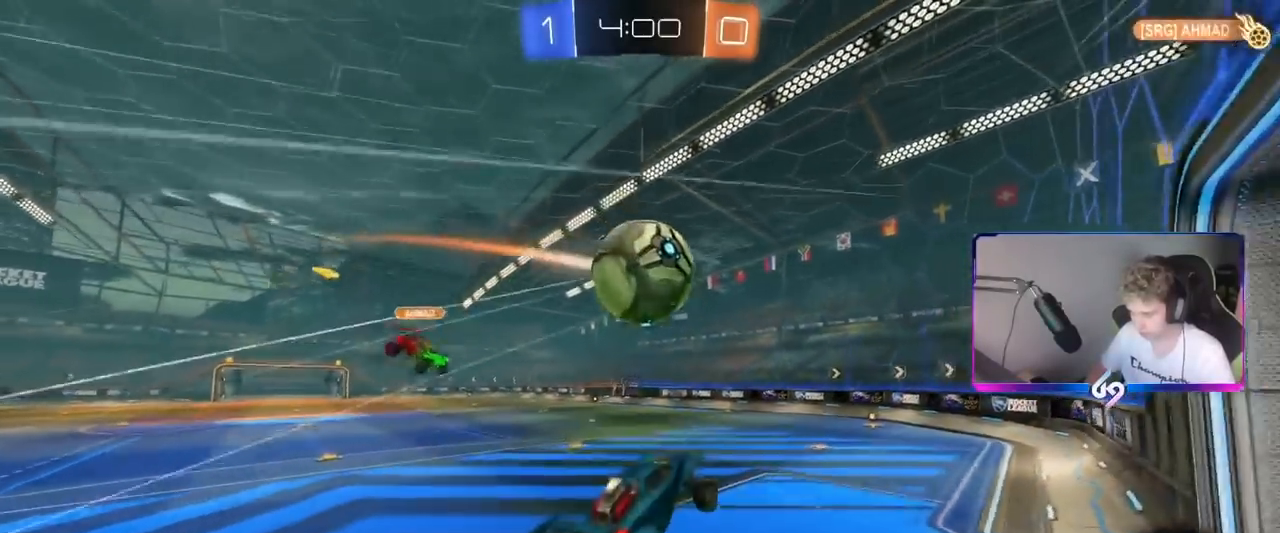
{"keys": ["a", "w"], "mouse": [], "mouse_move": "still", "events": [[17, "d", "up"], [167, "w", "up"], [267, "w", "down"], [367, "mouse_left", "up"], [384, "shift", "up"]]}
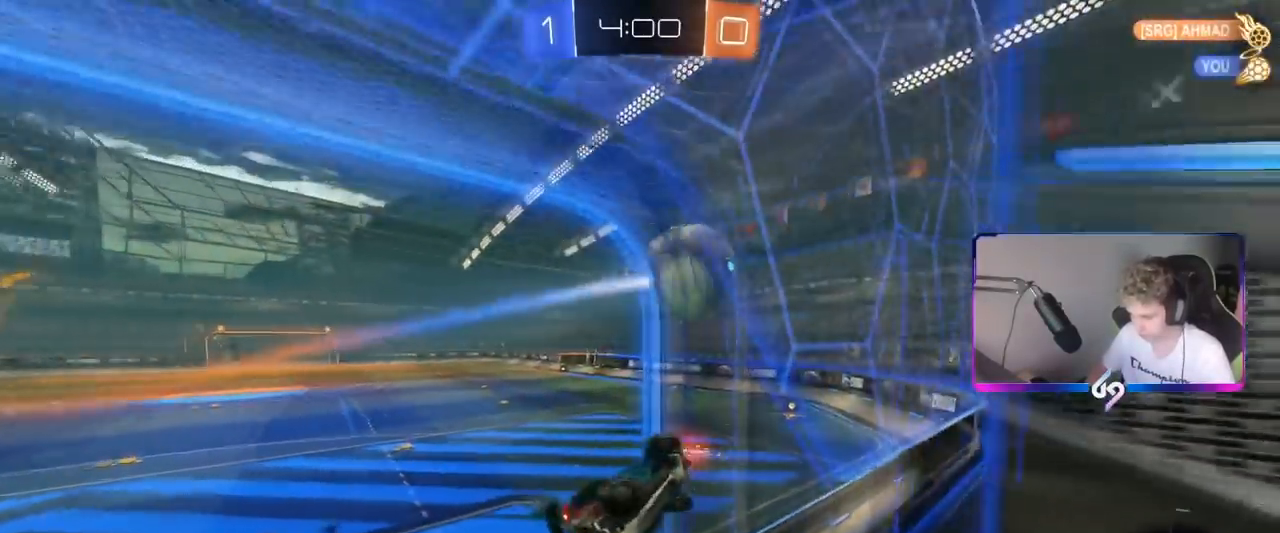
{"keys": ["d", "shift"], "mouse": [], "mouse_move": "up", "events": [[317, "a", "up"], [367, "w", "up"], [434, "d", "down"], [484, "shift", "down"]]}
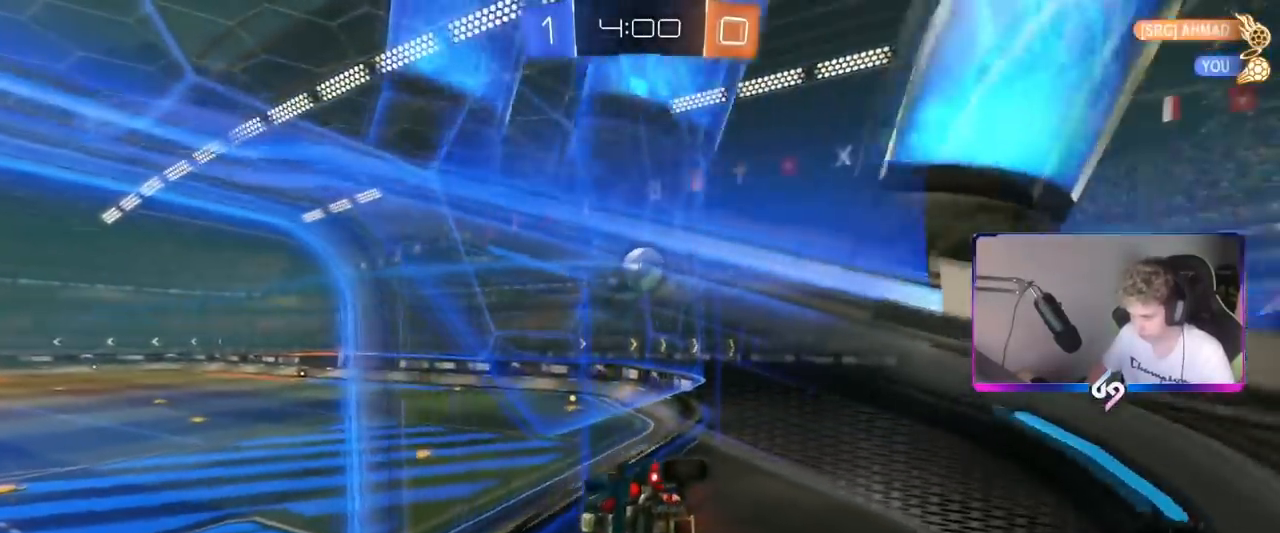
{"keys": ["a", "w"], "mouse": [], "mouse_move": "still", "events": [[134, "shift", "up"], [184, "d", "up"], [217, "w", "down"], [267, "a", "down"]]}
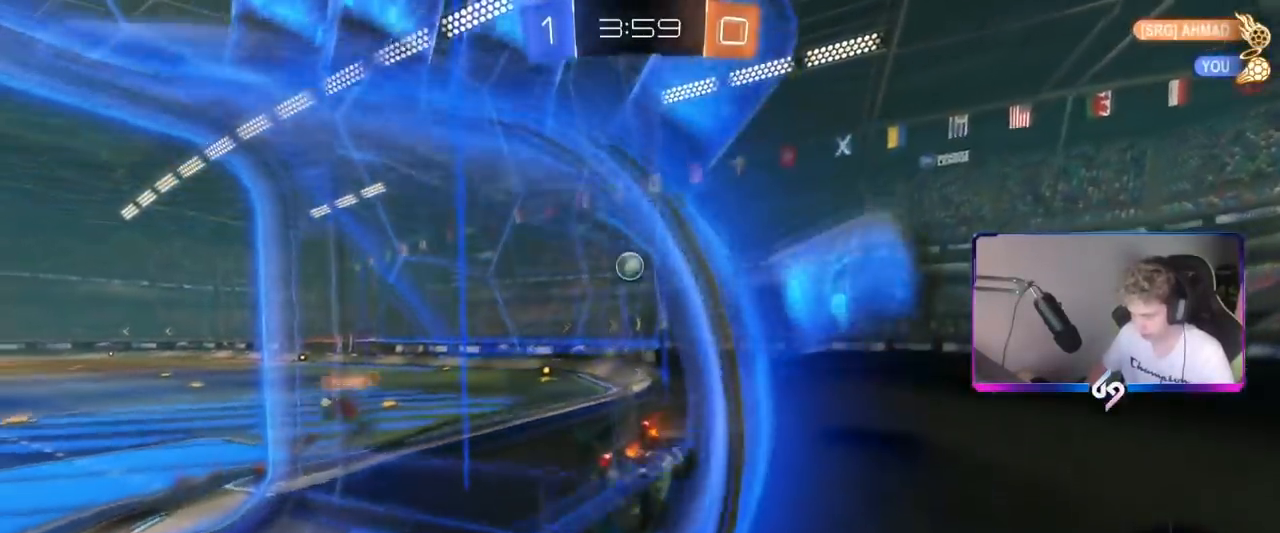
{"keys": ["w"], "mouse": [], "mouse_move": "up-left", "events": [[50, "space", "down"], [233, "space", "up"], [333, "a", "up"]]}
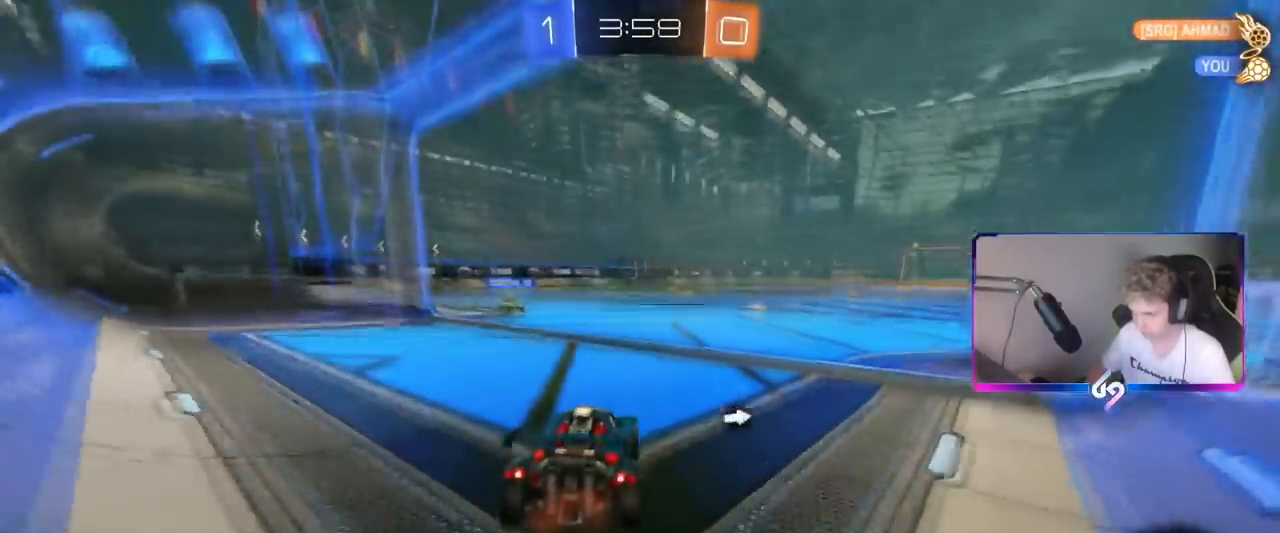
{"keys": ["d", "w"], "mouse": [], "mouse_move": "still", "events": [[117, "a", "down"], [217, "a", "up"], [434, "d", "down"]]}
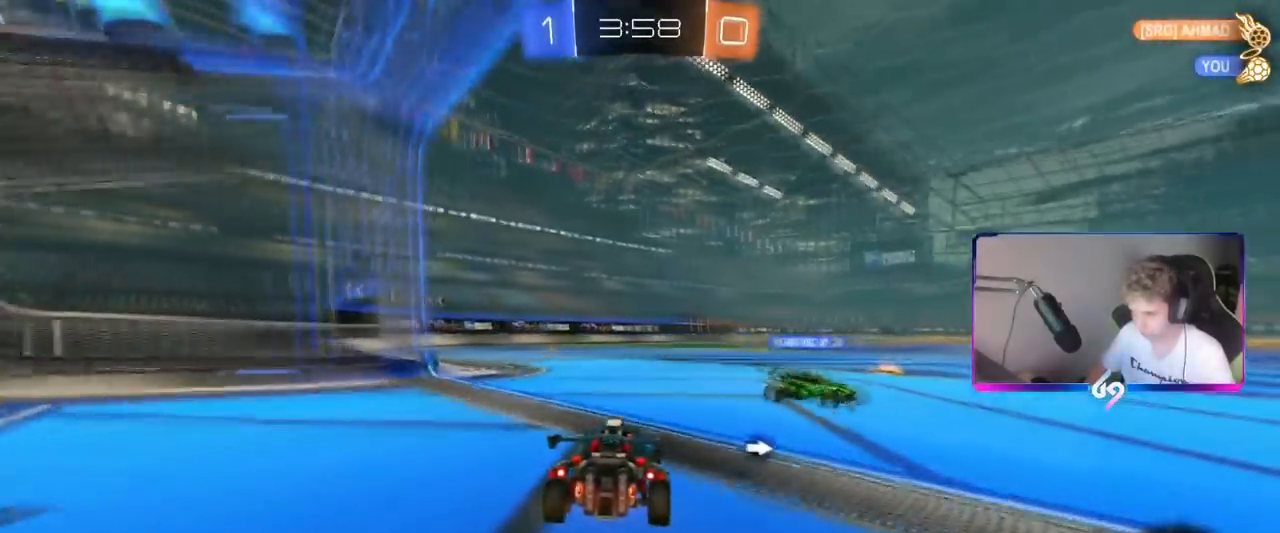
{"keys": ["d", "w"], "mouse": [], "mouse_move": "still", "events": [[167, "space", "down"], [217, "d", "up"], [384, "space", "up"], [450, "d", "down"]]}
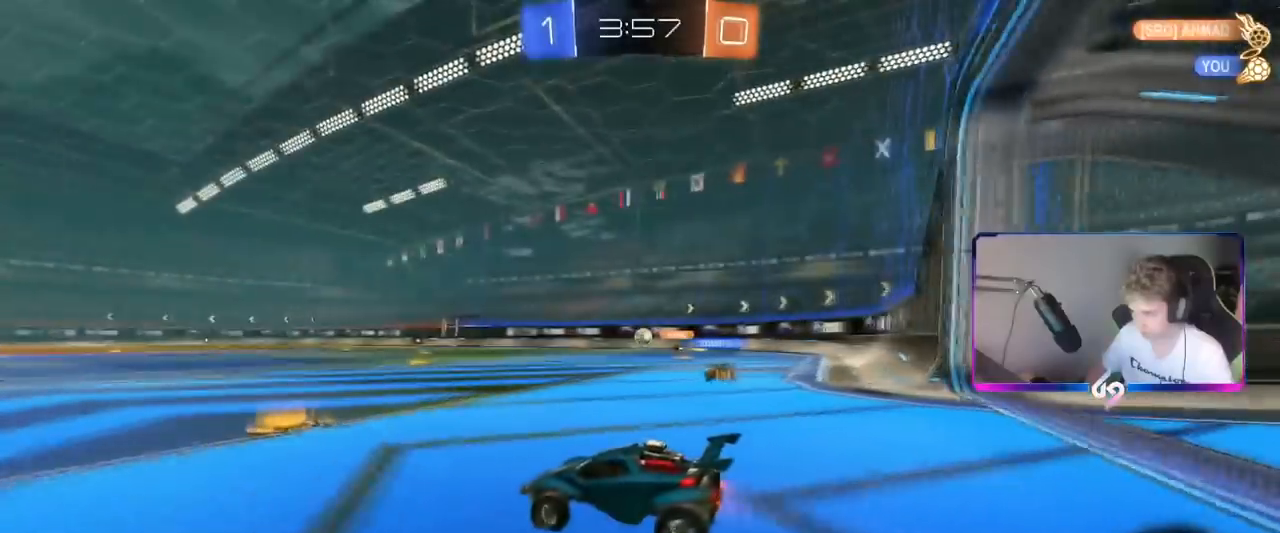
{"keys": ["a", "w"], "mouse": [], "mouse_move": "still", "events": [[134, "d", "up"], [334, "a", "down"]]}
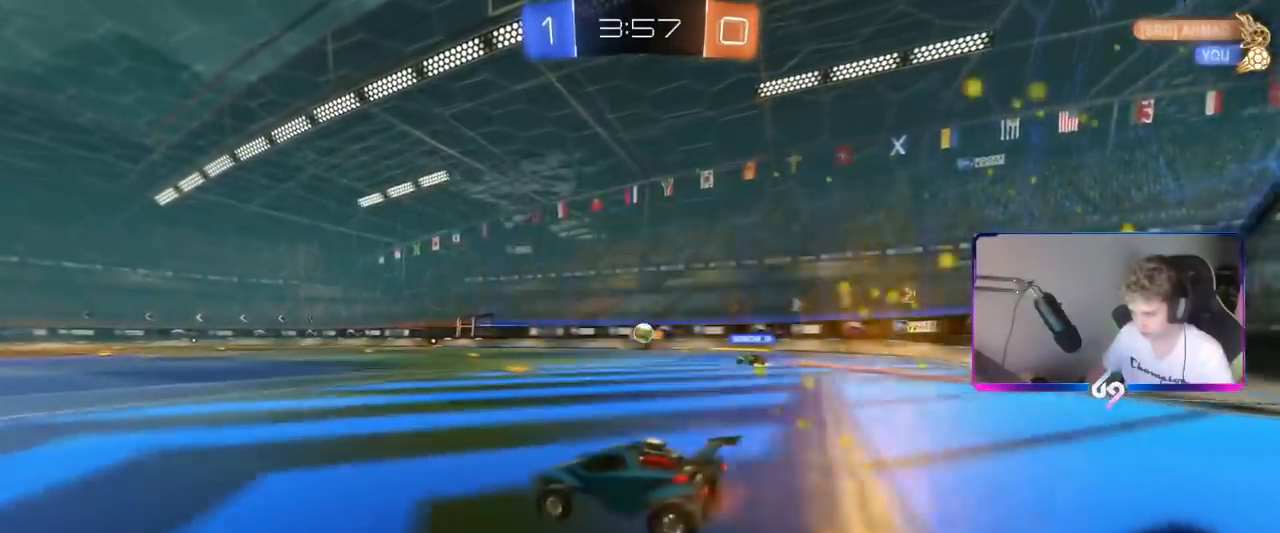
{"keys": ["d", "w"], "mouse": [], "mouse_move": "still", "events": [[17, "a", "up"], [17, "d", "down"], [150, "shift", "down"], [250, "shift", "up"]]}
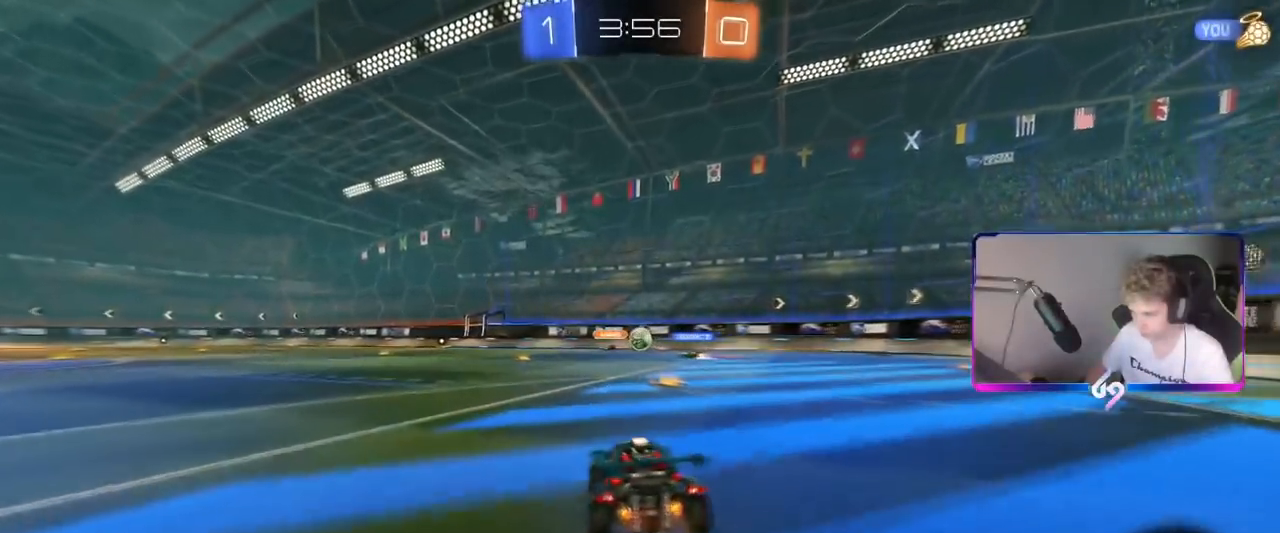
{"keys": ["a", "w"], "mouse": [], "mouse_move": "still", "events": [[67, "d", "up"], [401, "a", "down"]]}
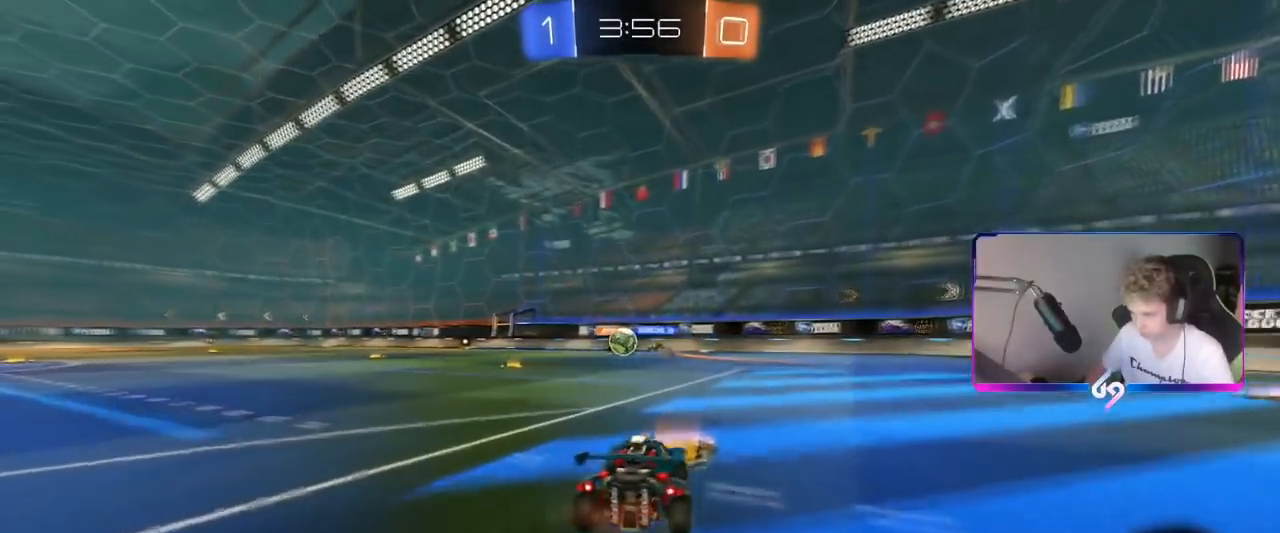
{"keys": ["d", "w"], "mouse": ["left"], "mouse_move": "still", "events": [[83, "a", "up"], [133, "a", "down"], [233, "a", "up"], [467, "d", "down"], [467, "mouse_left", "down"]]}
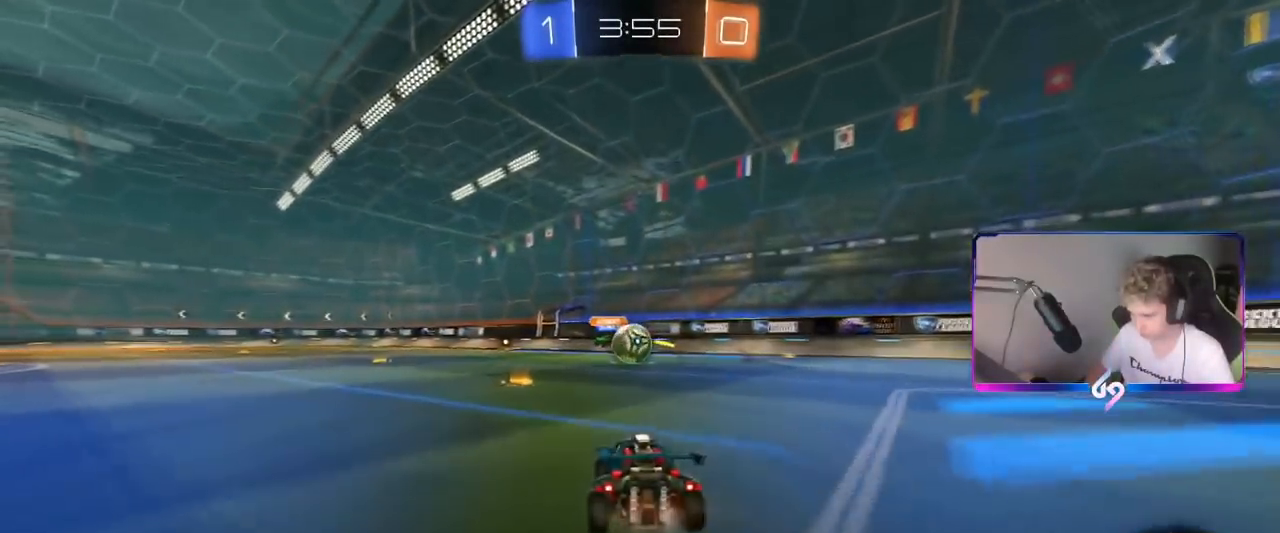
{"keys": ["d"], "mouse": ["left", "right"], "mouse_move": "down", "events": [[17, "d", "up"], [150, "a", "down"], [251, "a", "up"], [384, "a", "down"], [434, "a", "up"], [484, "d", "down"], [484, "mouse_right", "down"], [484, "w", "up"]]}
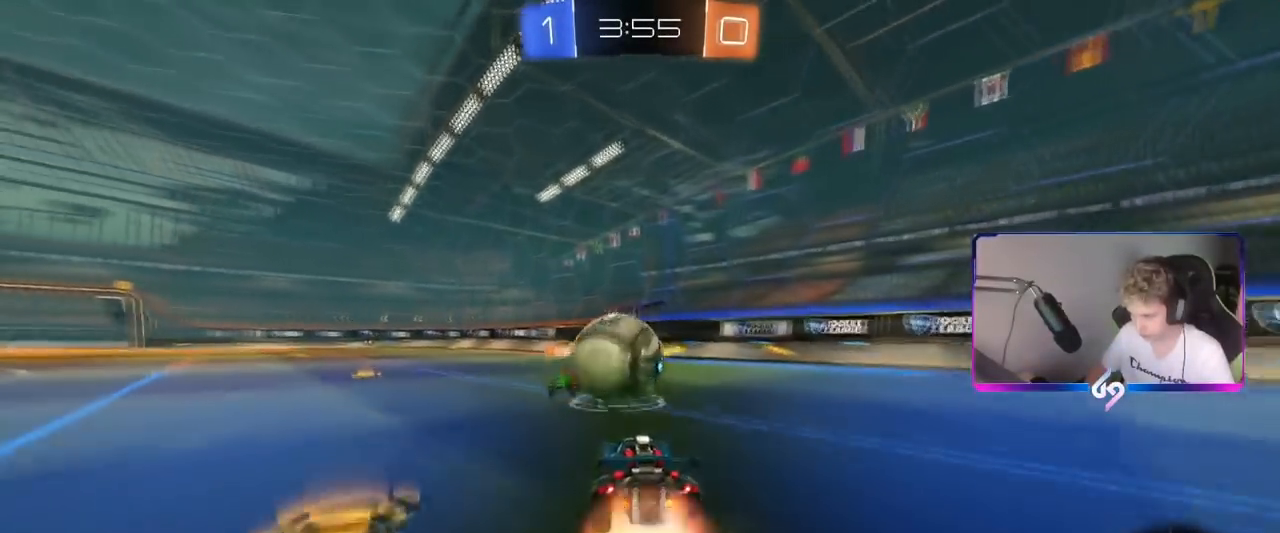
{"keys": ["a", "s", "shift"], "mouse": [], "events": [[83, "a", "down"], [83, "mouse_right", "up"], [83, "shift", "down"], [83, "w", "down"], [117, "d", "up"], [167, "mouse_right", "down"], [217, "s", "down"], [217, "w", "up"], [350, "mouse_right", "up"], [500, "mouse_left", "up"]]}
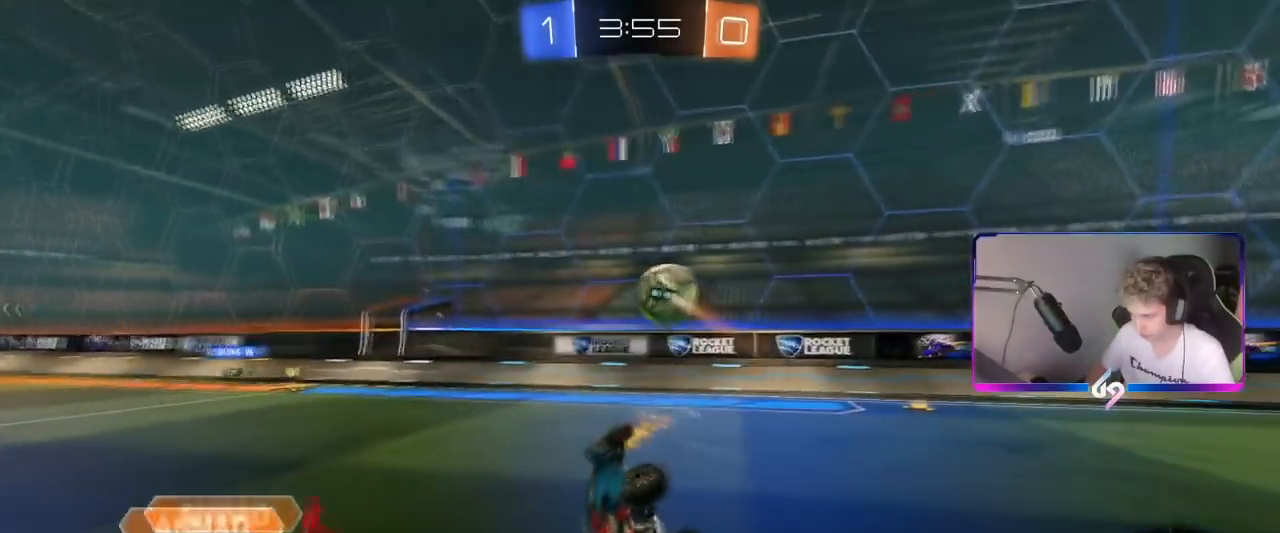
{"keys": ["a", "space", "w"], "mouse": [], "mouse_move": "still", "events": [[234, "s", "up"], [367, "space", "down"], [467, "shift", "up"], [467, "w", "down"]]}
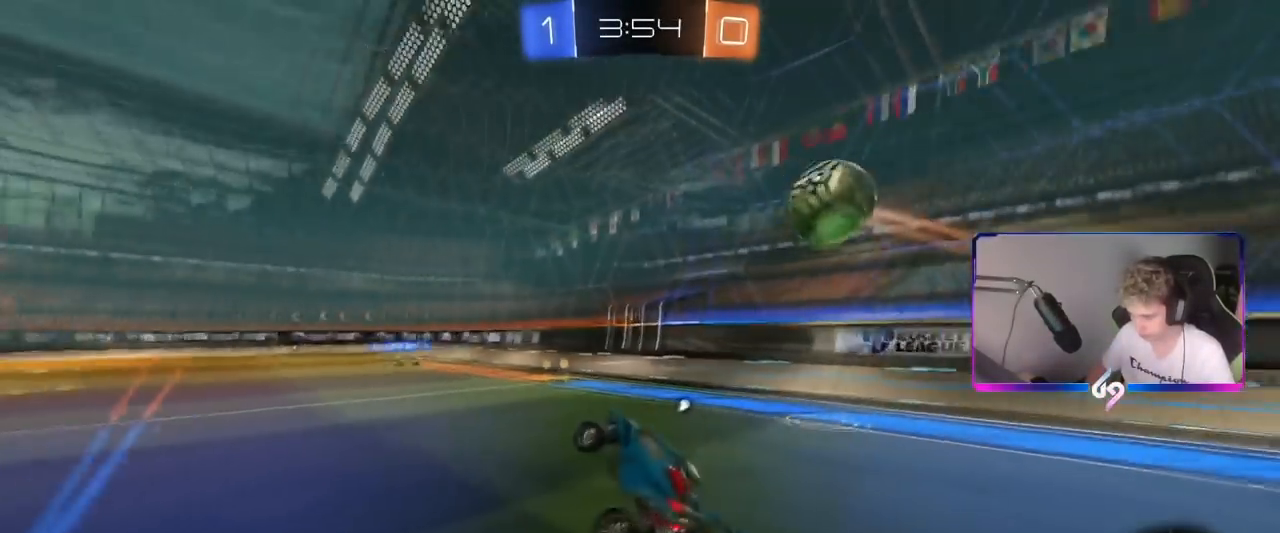
{"keys": ["w"], "mouse": ["left"], "mouse_move": "still", "events": [[16, "a", "up"], [16, "d", "down"], [16, "space", "up"], [67, "w", "up"], [100, "d", "up"], [150, "w", "down"], [333, "mouse_left", "down"], [384, "d", "down"], [484, "d", "up"]]}
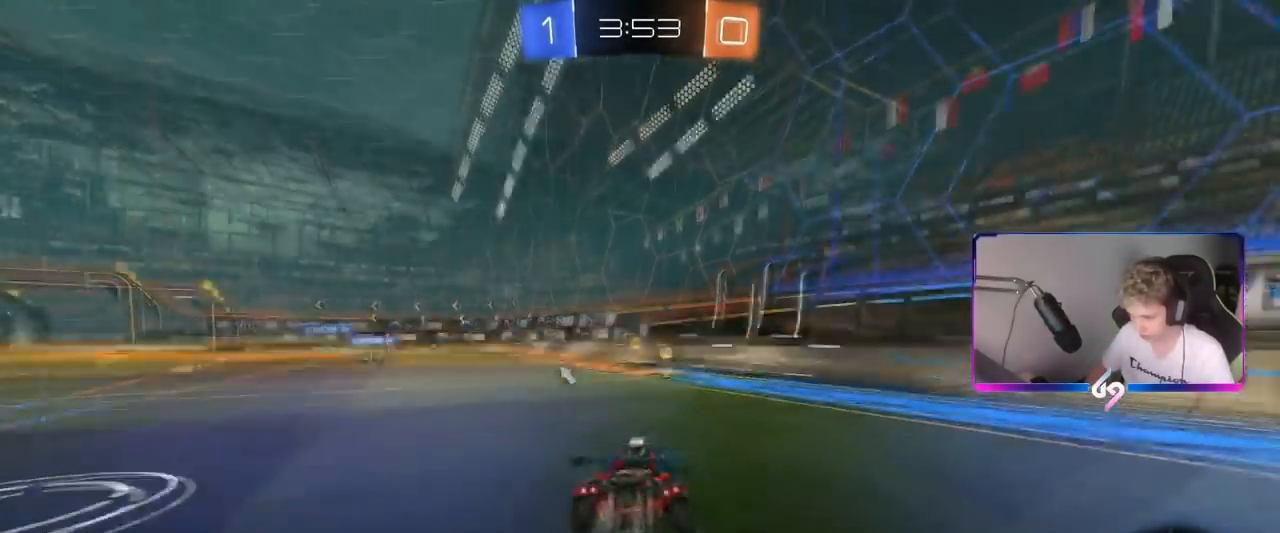
{"keys": ["a", "shift", "w"], "mouse": [], "mouse_move": "still", "events": [[34, "space", "down"], [167, "space", "up"], [317, "mouse_left", "up"], [401, "a", "down"], [451, "shift", "down"]]}
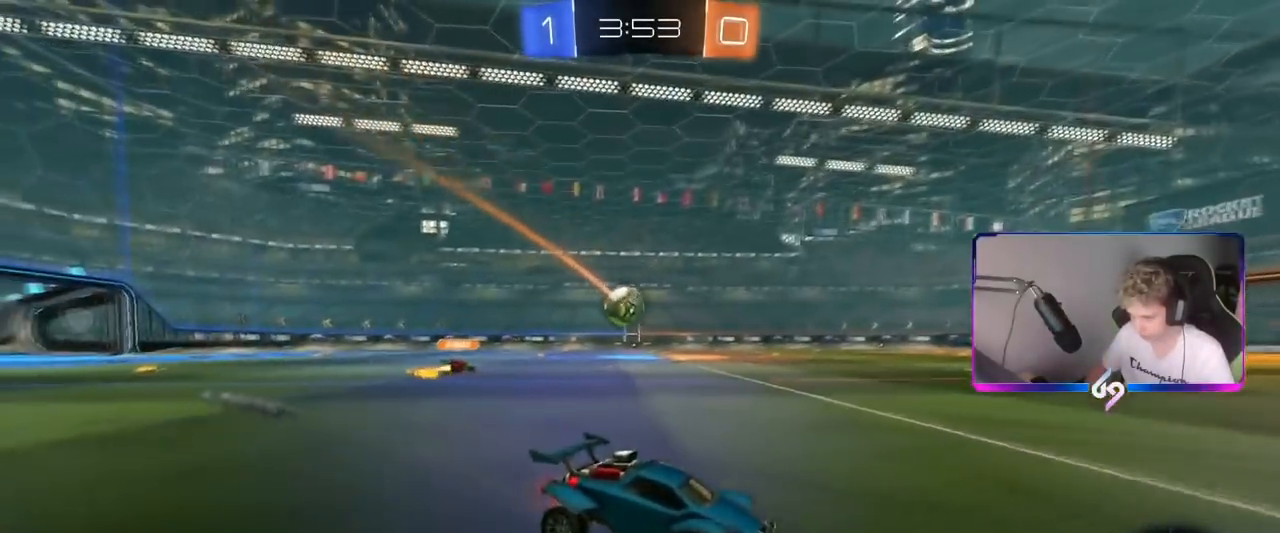
{"keys": ["a", "w"], "mouse": ["left"], "mouse_move": "still", "events": [[83, "shift", "up"], [183, "a", "up"], [283, "a", "down"], [333, "mouse_left", "down"]]}
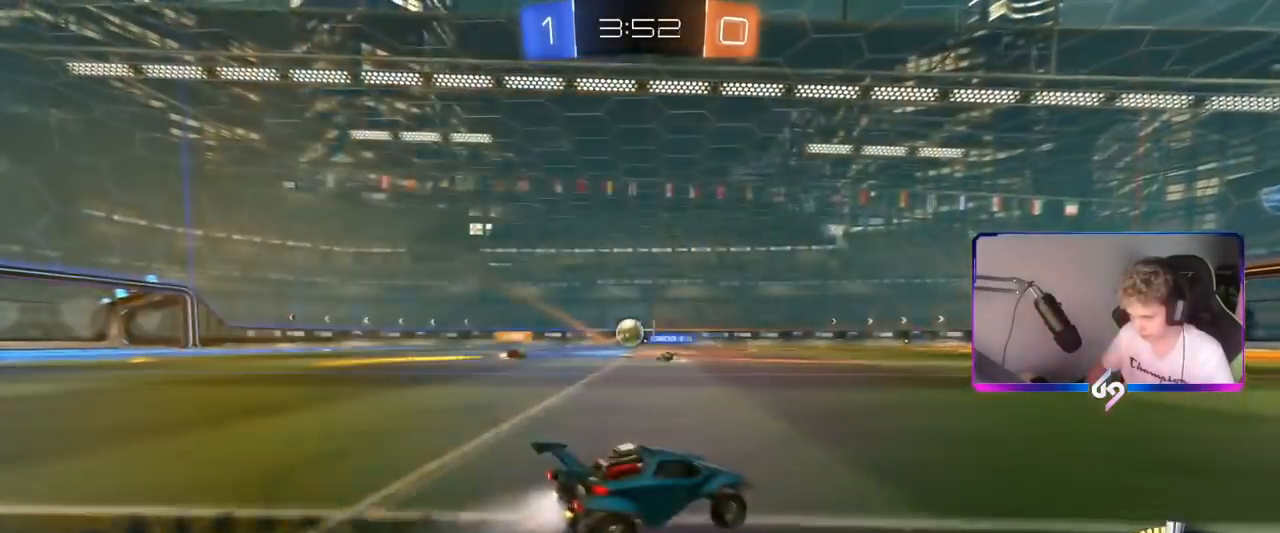
{"keys": ["a", "w"], "mouse": ["left"], "mouse_move": "still", "events": [[251, "a", "up"], [434, "a", "down"]]}
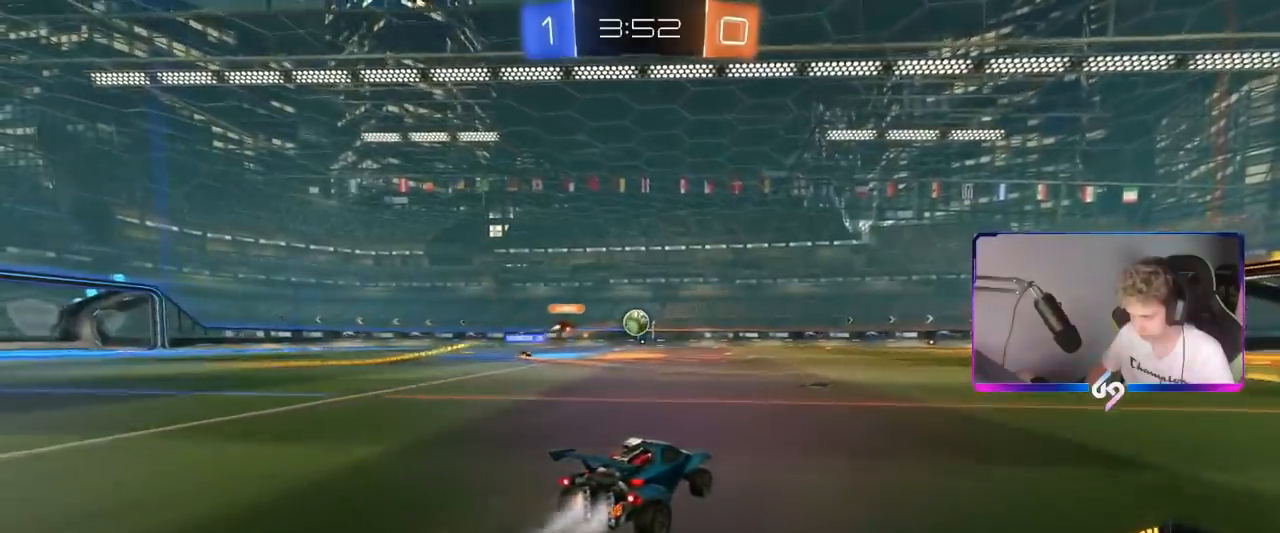
{"keys": ["a", "w"], "mouse": [], "mouse_move": "still", "events": [[33, "a", "up"], [33, "mouse_left", "up"], [117, "a", "down"], [317, "mouse_left", "down"], [400, "mouse_left", "up"]]}
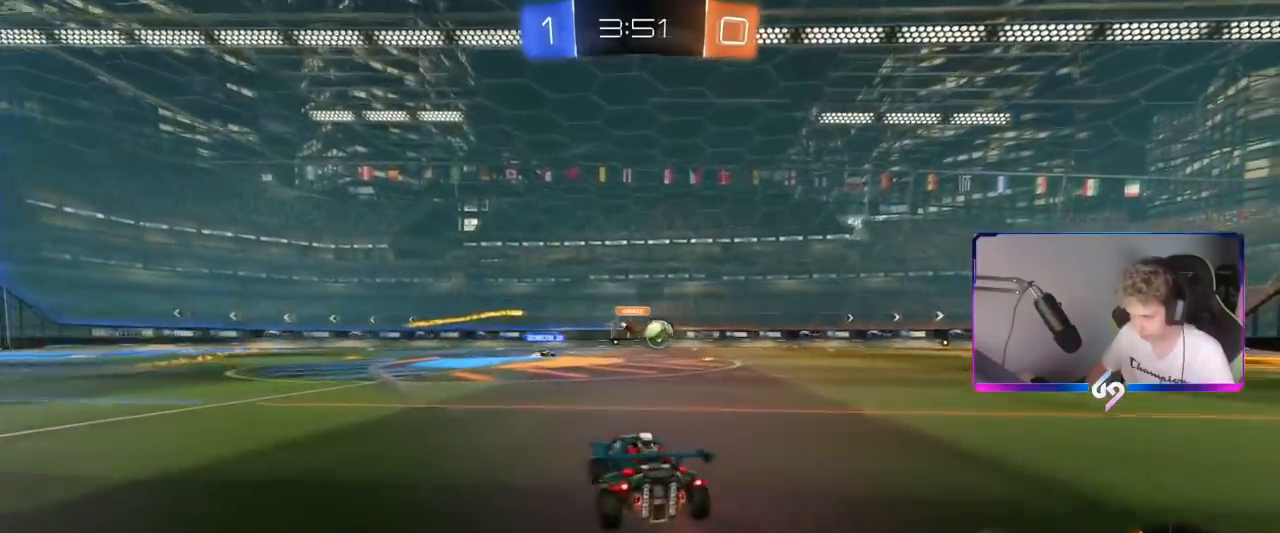
{"keys": ["w"], "mouse": [], "mouse_move": "still", "events": [[84, "a", "up"], [184, "d", "down"], [234, "d", "up"], [334, "d", "down"], [367, "mouse_right", "down"], [467, "d", "up"], [467, "mouse_right", "up"]]}
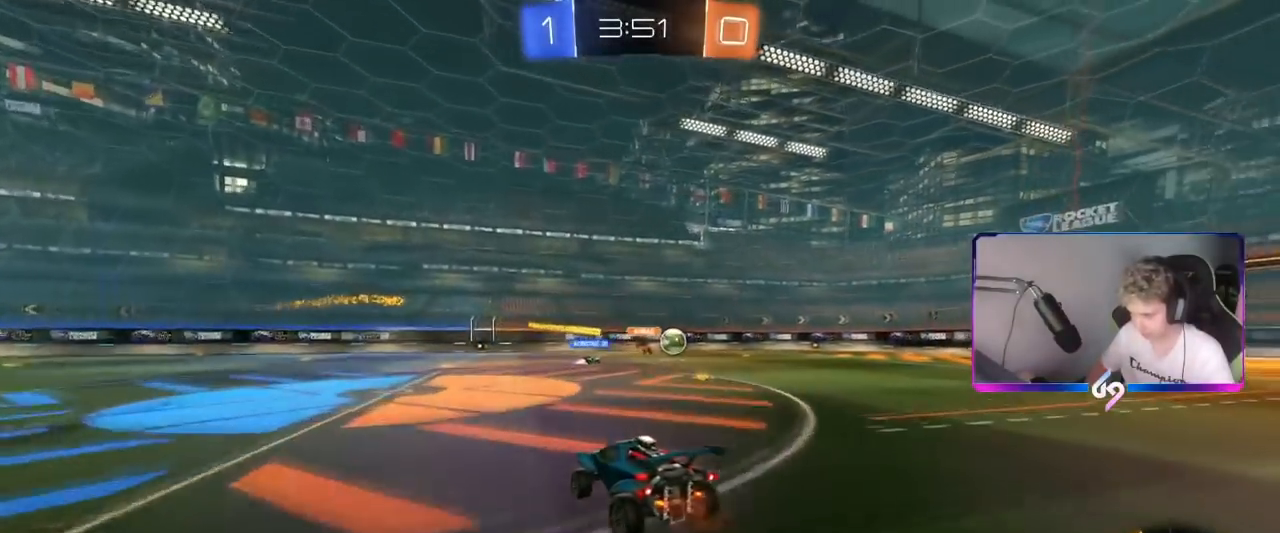
{"keys": [], "mouse": [], "mouse_move": "still", "events": [[67, "mouse_right", "down"], [150, "mouse_right", "up"], [384, "w", "up"]]}
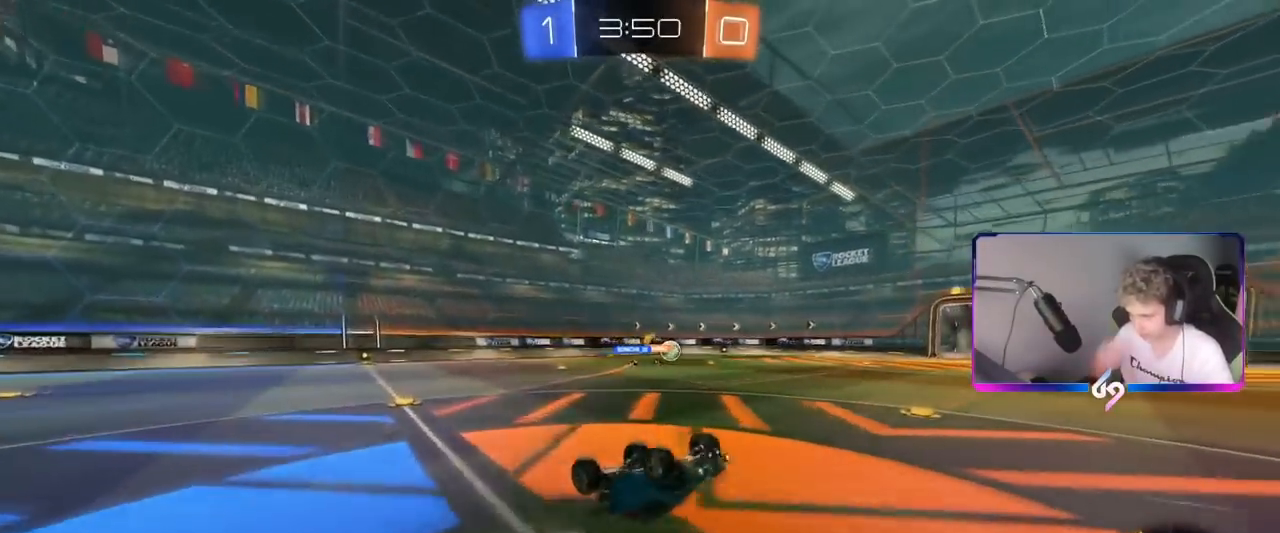
{"keys": ["d", "w"], "mouse": [], "mouse_move": "still", "events": [[401, "d", "down"], [401, "w", "down"]]}
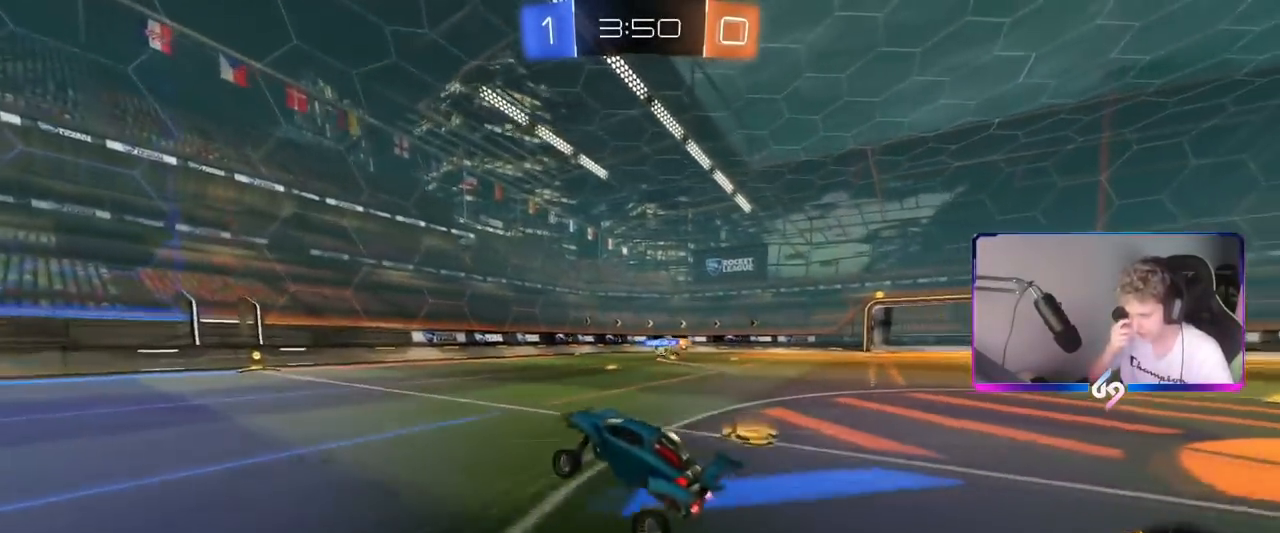
{"keys": ["w"], "mouse": [], "mouse_move": "still", "events": [[83, "d", "up"], [333, "d", "down"], [417, "d", "up"]]}
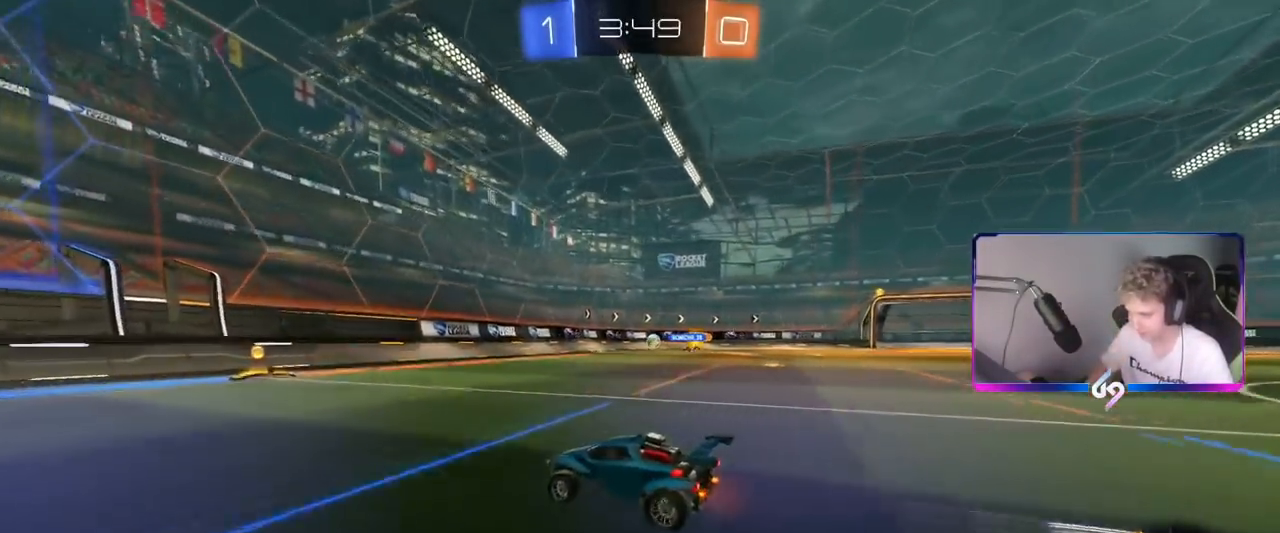
{"keys": ["d", "w"], "mouse": [], "mouse_move": "still", "events": [[150, "d", "down"], [301, "d", "up"], [484, "d", "down"]]}
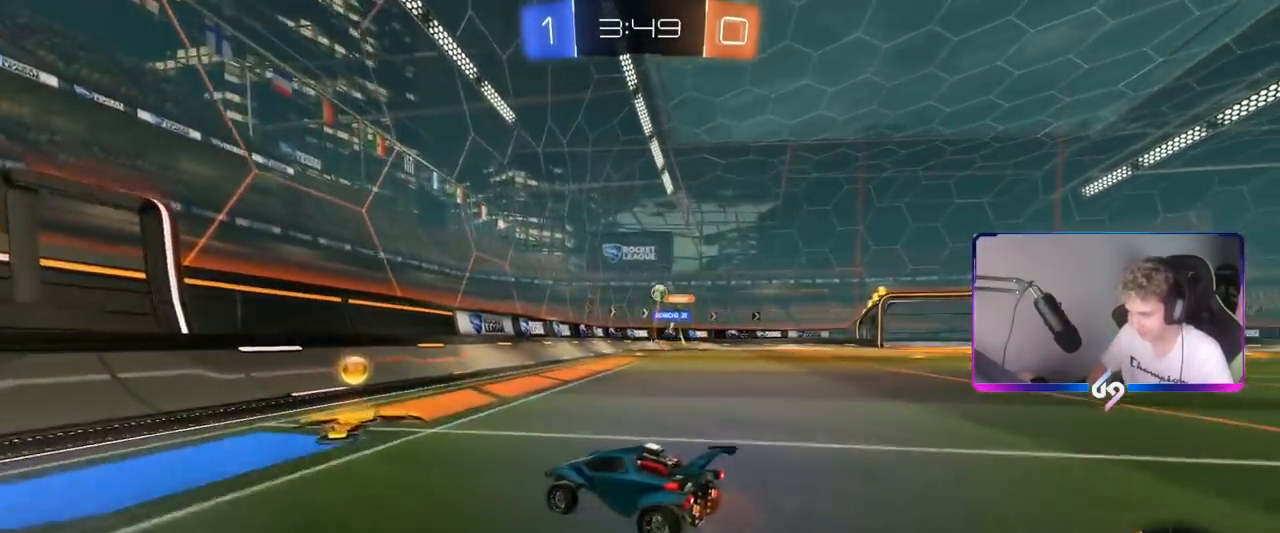
{"keys": ["a"], "mouse": [], "mouse_move": "still", "events": [[33, "shift", "down"], [167, "w", "up"], [217, "shift", "up"], [267, "s", "down"], [400, "a", "down"], [400, "d", "up"], [500, "s", "up"]]}
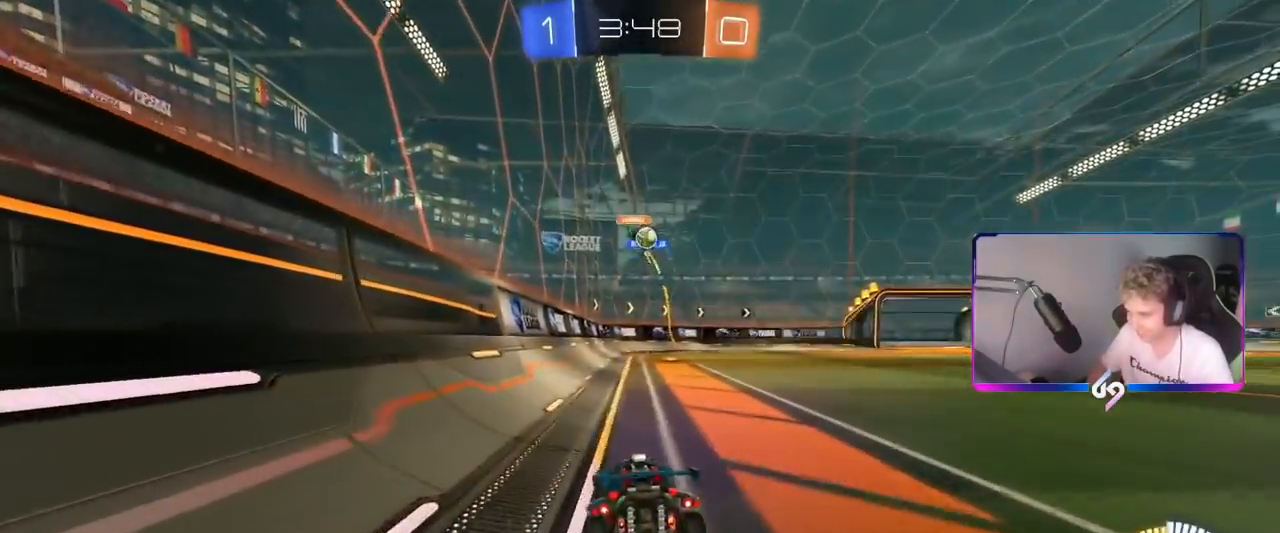
{"keys": ["a", "w"], "mouse": [], "mouse_move": "left", "events": [[134, "w", "down"], [234, "shift", "down"], [367, "shift", "up"]]}
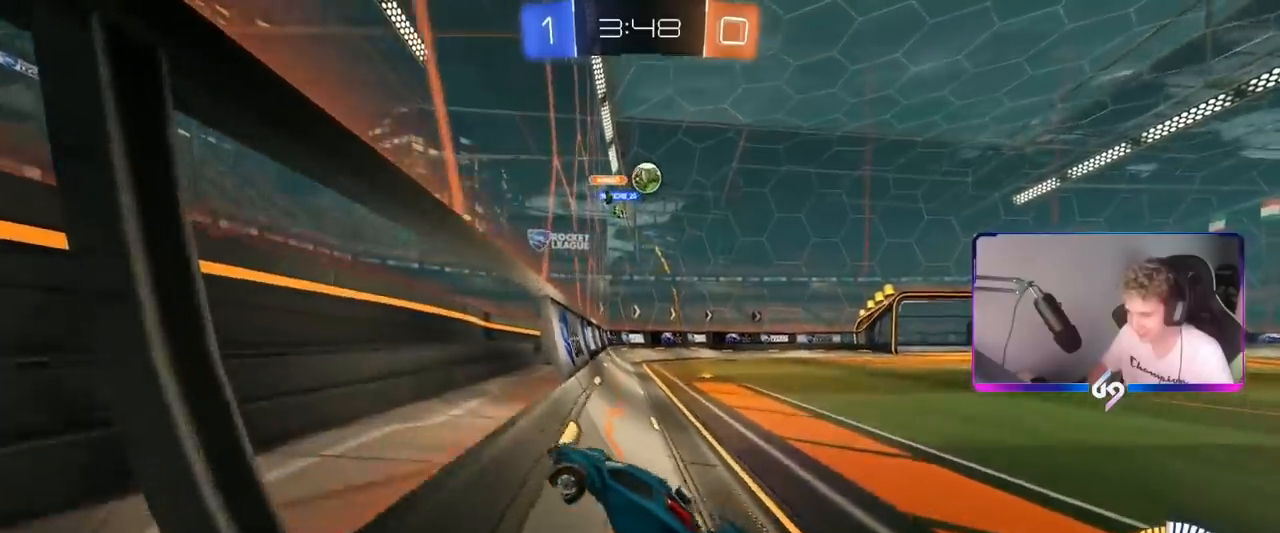
{"keys": ["a", "w"], "mouse": ["left"], "mouse_move": "still", "events": [[67, "mouse_left", "down"]]}
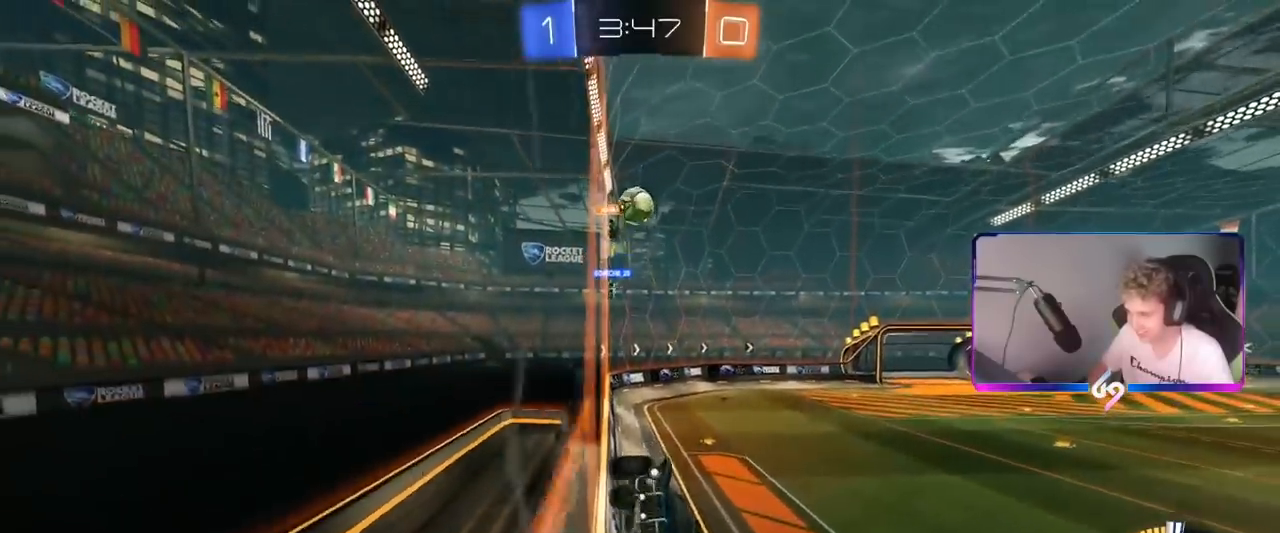
{"keys": ["w"], "mouse": ["left"], "mouse_move": "still", "events": [[401, "a", "up"]]}
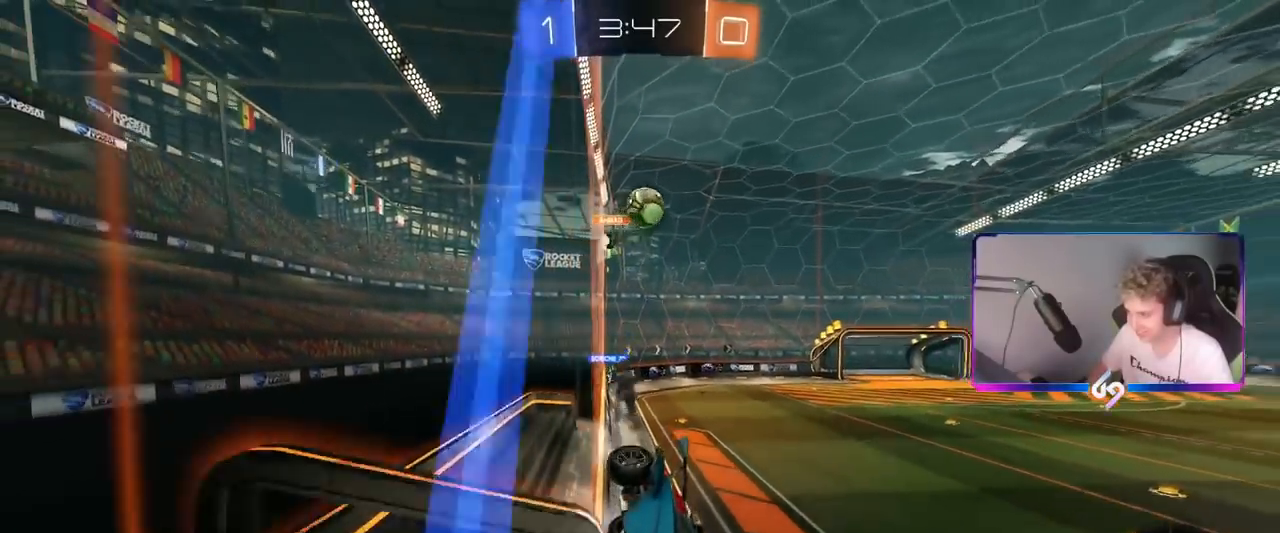
{"keys": ["w"], "mouse": [], "mouse_move": "up", "events": [[17, "d", "down"], [17, "mouse_left", "up"], [100, "d", "up"], [200, "a", "down"], [350, "a", "up"]]}